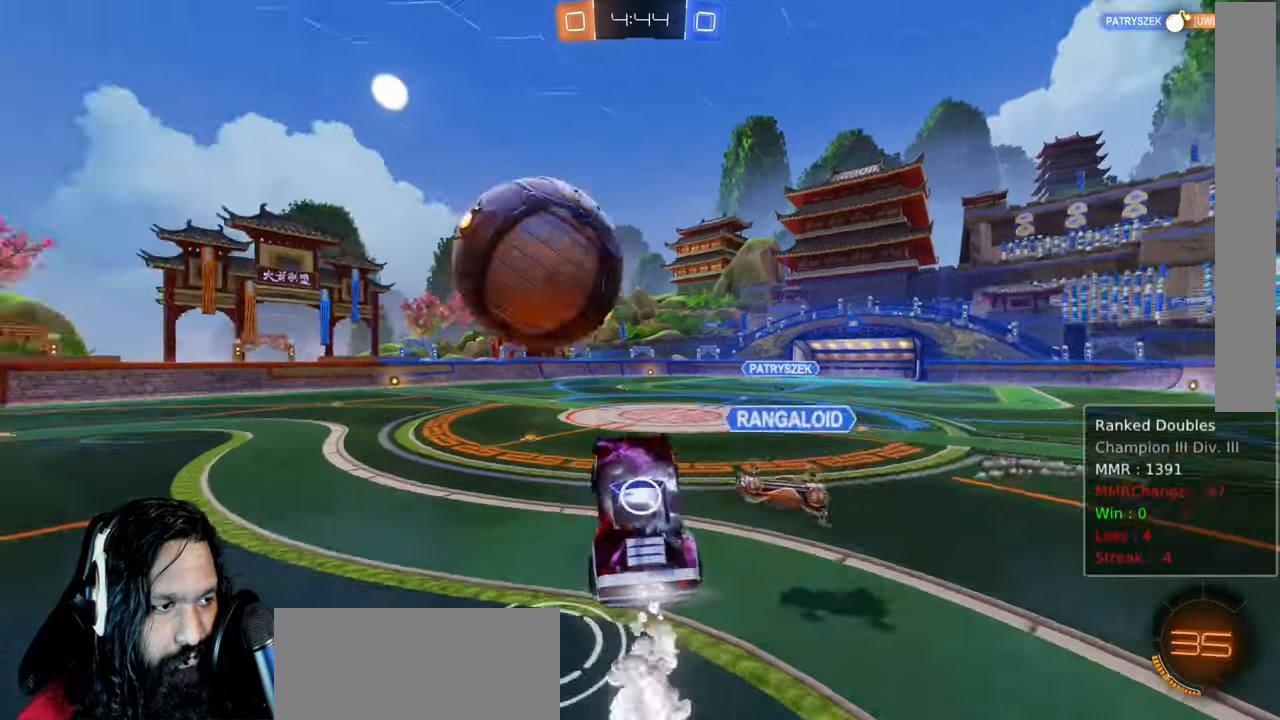
Gameplay with a controller (PlayStation layout); each line is a JSON object with the inputs held at the frame after it. "events" lists button and stick changes between this image and that frame as [ms after this image, input, new state], when the widget could be followed in between. Not read: DPAD_LEFT L3.
{"buttons": ["L1"], "left_stick": "down", "right_stick": "center"}
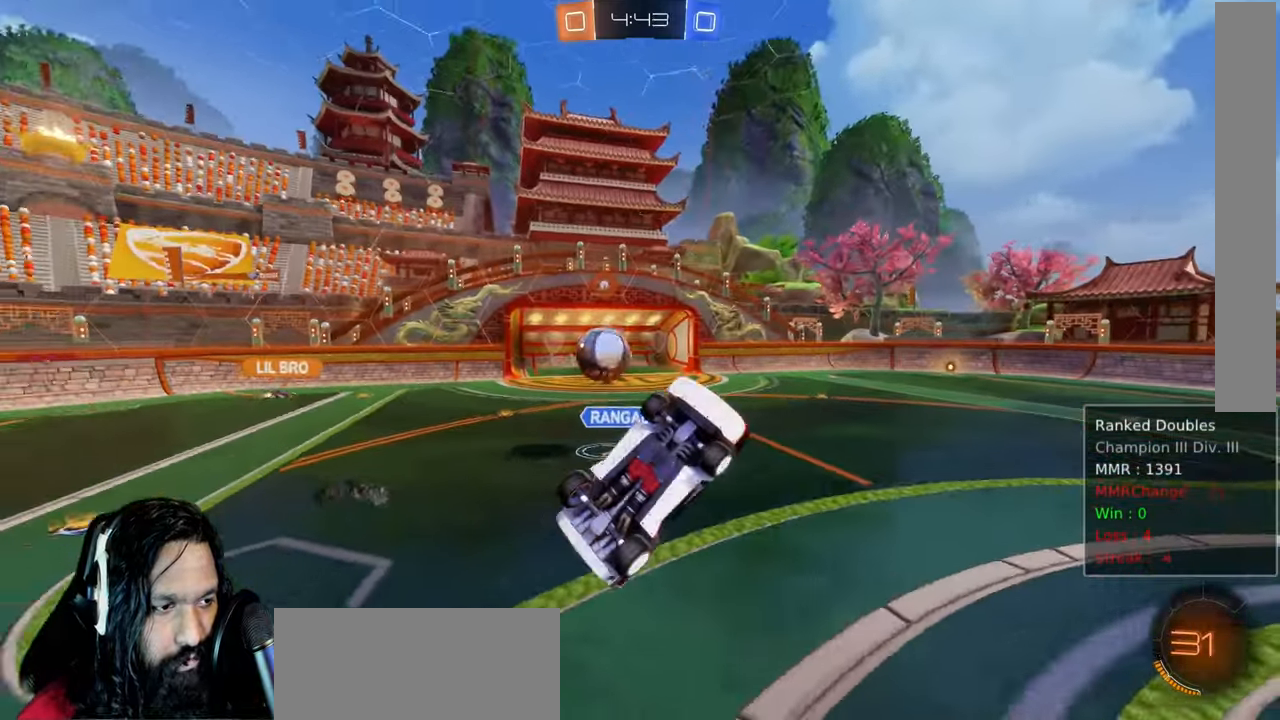
{"buttons": ["R2"], "left_stick": "right", "right_stick": "center", "events": [[83, "left_stick", "down-right"], [100, "R2", "down"], [183, "left_stick", "right"], [450, "L1", "up"]]}
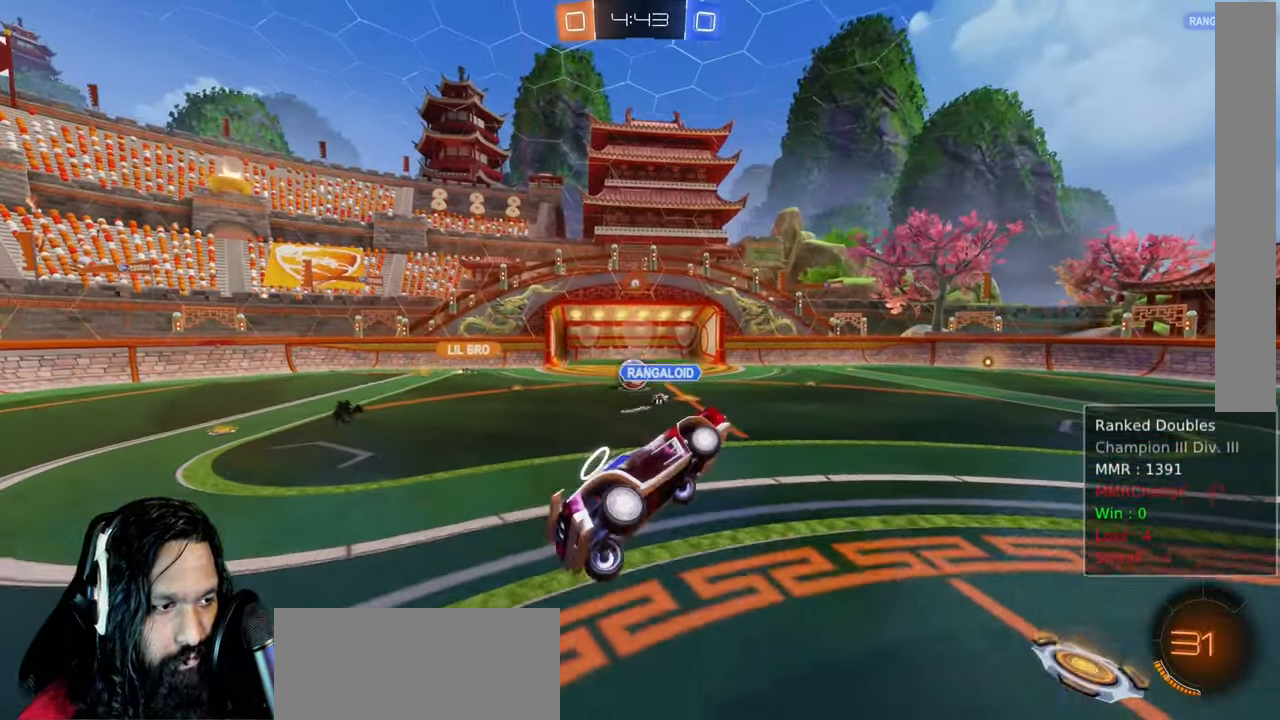
{"buttons": ["R2"], "left_stick": "center", "right_stick": "center", "events": [[133, "left_stick", "center"]]}
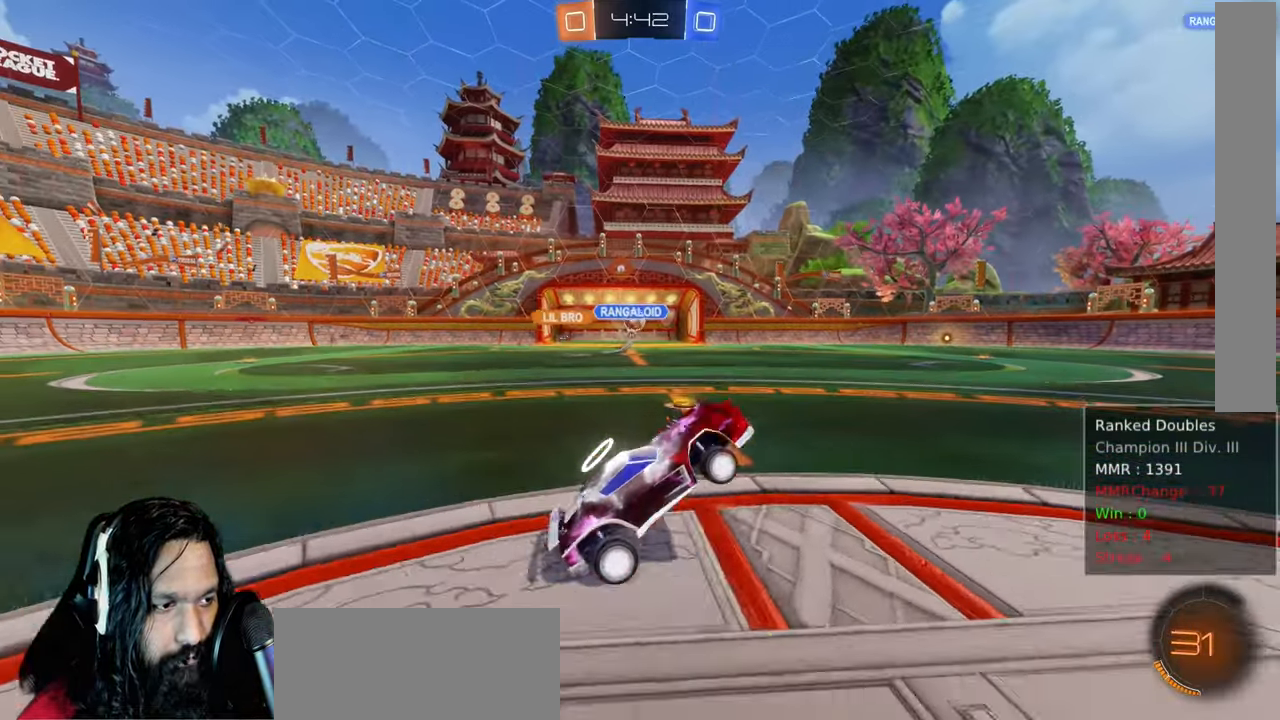
{"buttons": ["R2"], "left_stick": "up-left", "right_stick": "center", "events": [[50, "left_stick", "left"], [433, "left_stick", "up-left"]]}